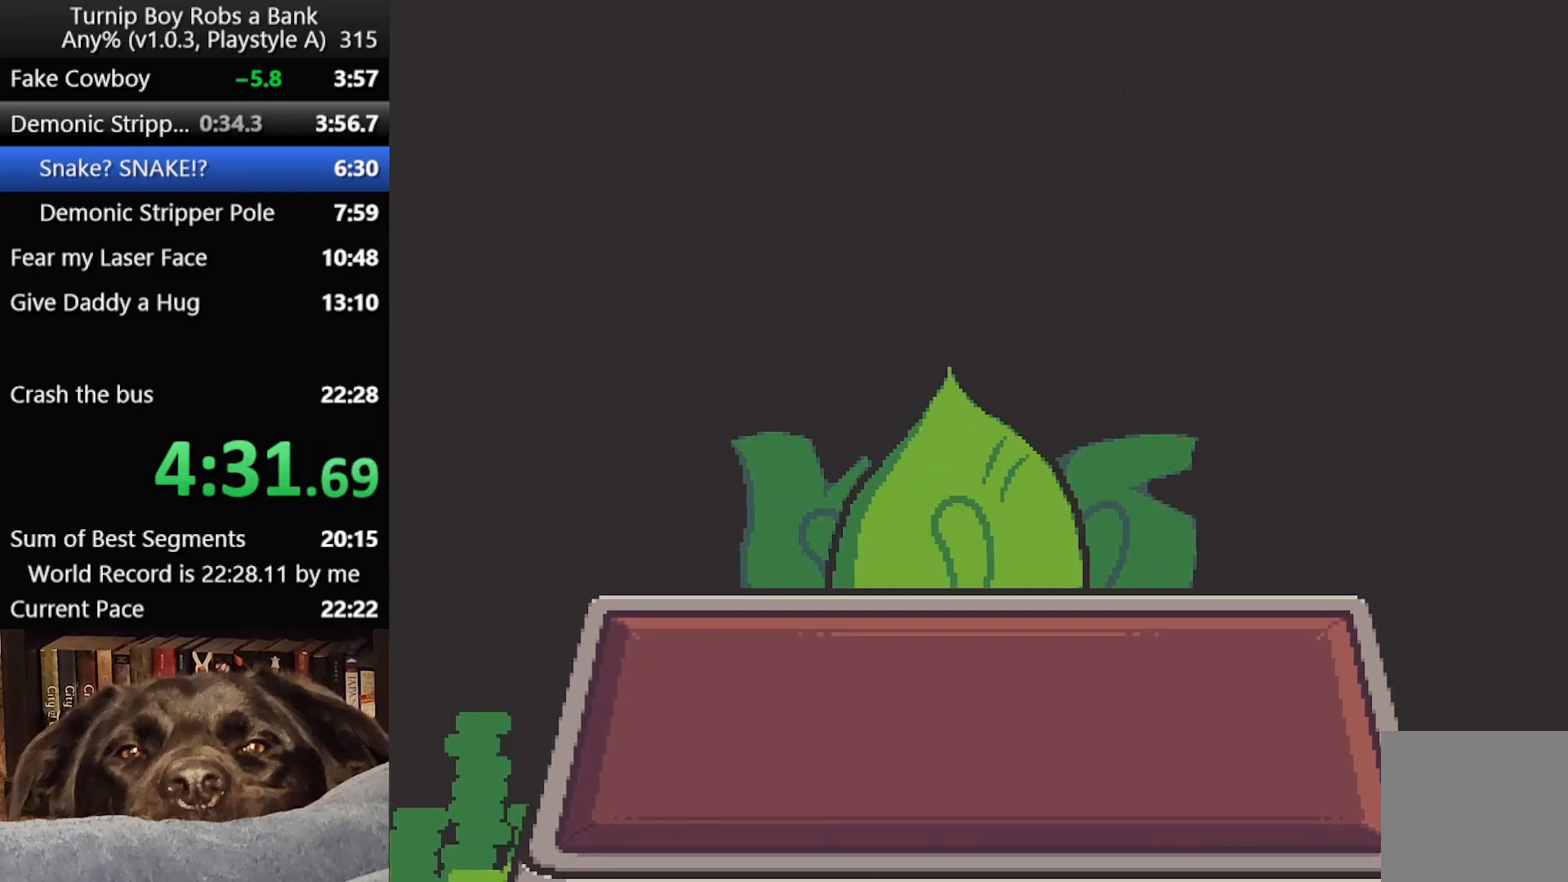
Gameplay with a controller (Xbox layout); each line is a JSON object with the inputs held at the frame after it. "button_events" lists button changes between this image and that frame as [ms after this image, input, new state], when the widget could be followed in between (sticks are given only as held states).
{"buttons": [], "left_stick": "down", "right_stick": "center", "button_events": []}
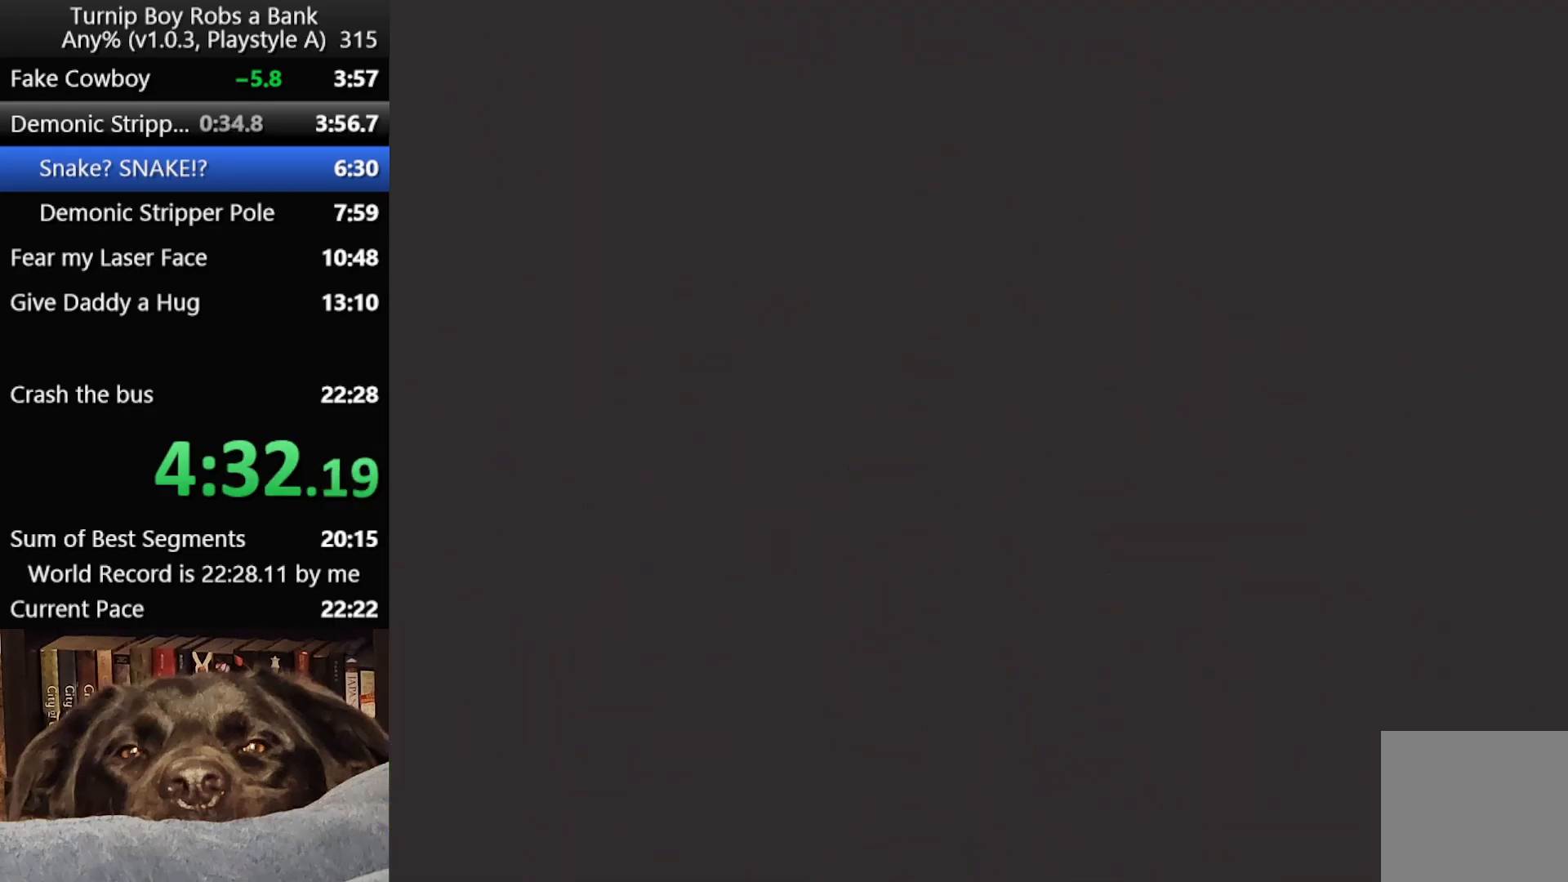
{"buttons": [], "left_stick": "down", "right_stick": "center", "button_events": [[133, "SELECT", "down"], [183, "SELECT", "up"], [267, "SELECT", "down"], [317, "SELECT", "up"], [400, "SELECT", "down"], [450, "SELECT", "up"]]}
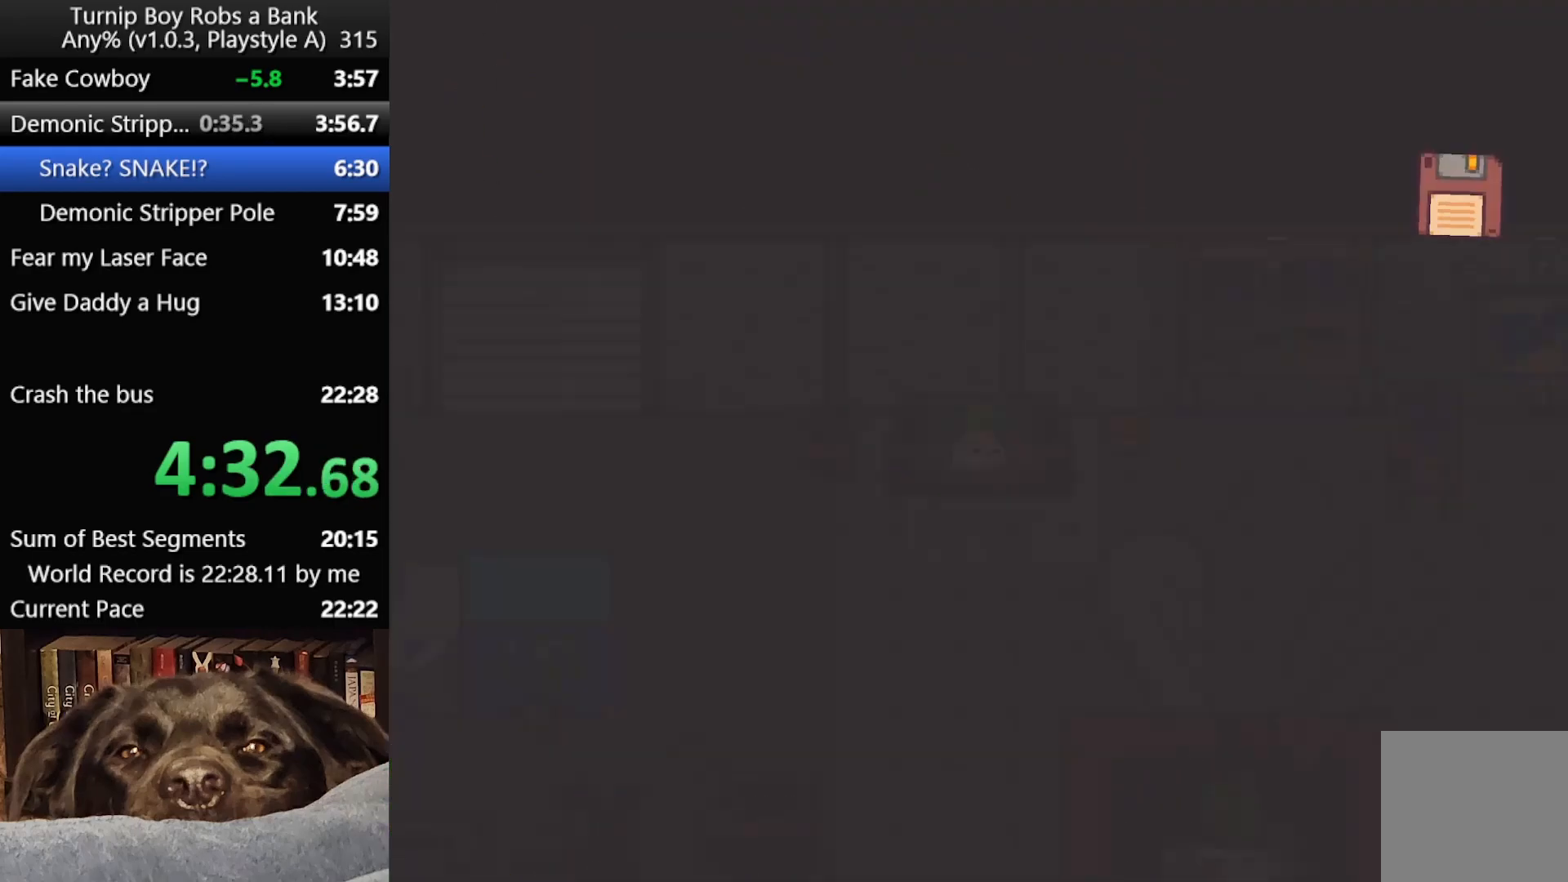
{"buttons": ["B"], "left_stick": "down-left", "right_stick": "center", "button_events": [[33, "SELECT", "down"], [83, "SELECT", "up"], [167, "SELECT", "down"], [233, "SELECT", "up"], [300, "B", "down"], [383, "B", "up"], [500, "B", "down"]]}
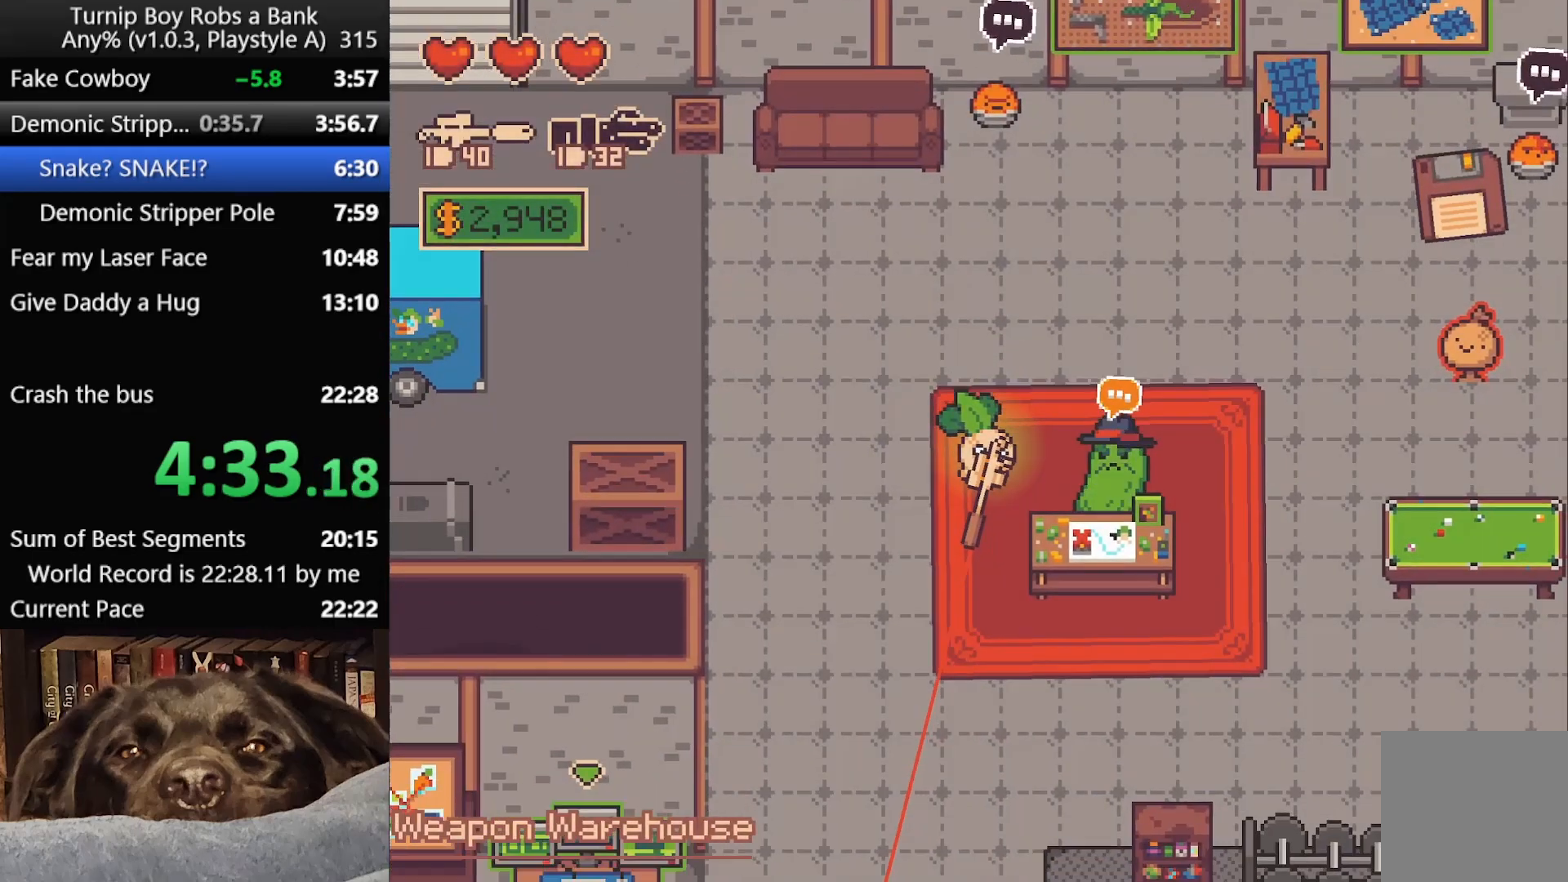
{"buttons": ["B"], "left_stick": "down", "right_stick": "center", "button_events": [[100, "B", "up"], [150, "B", "down"], [233, "B", "up"], [300, "B", "down"], [383, "B", "up"], [450, "B", "down"]]}
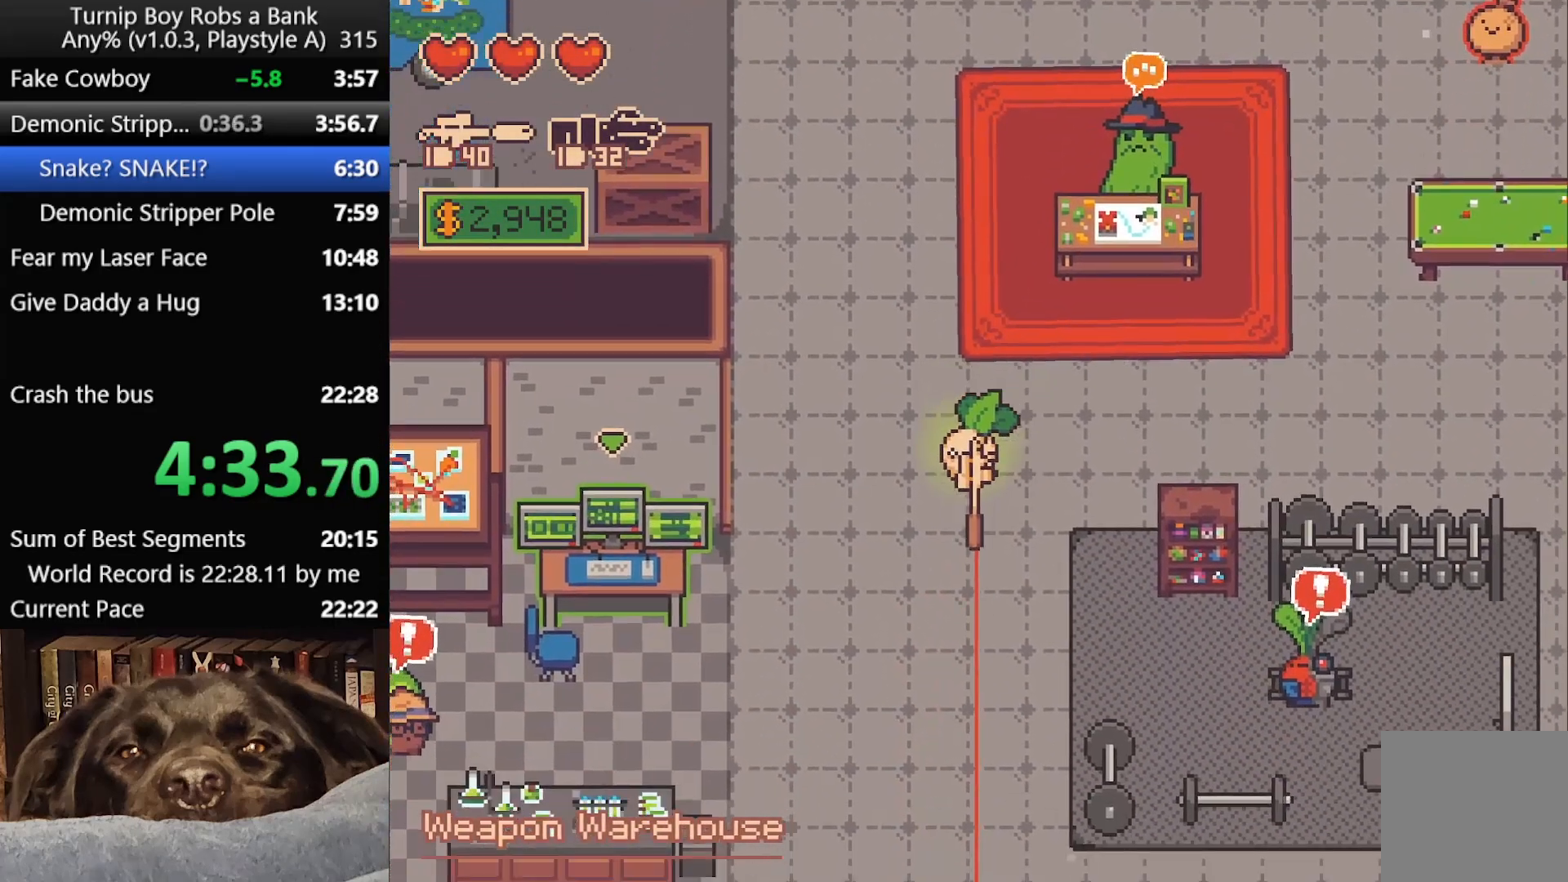
{"buttons": [], "left_stick": "right", "right_stick": "center", "button_events": [[33, "B", "up"], [117, "B", "down"], [183, "B", "up"], [267, "B", "down"], [383, "B", "up"]]}
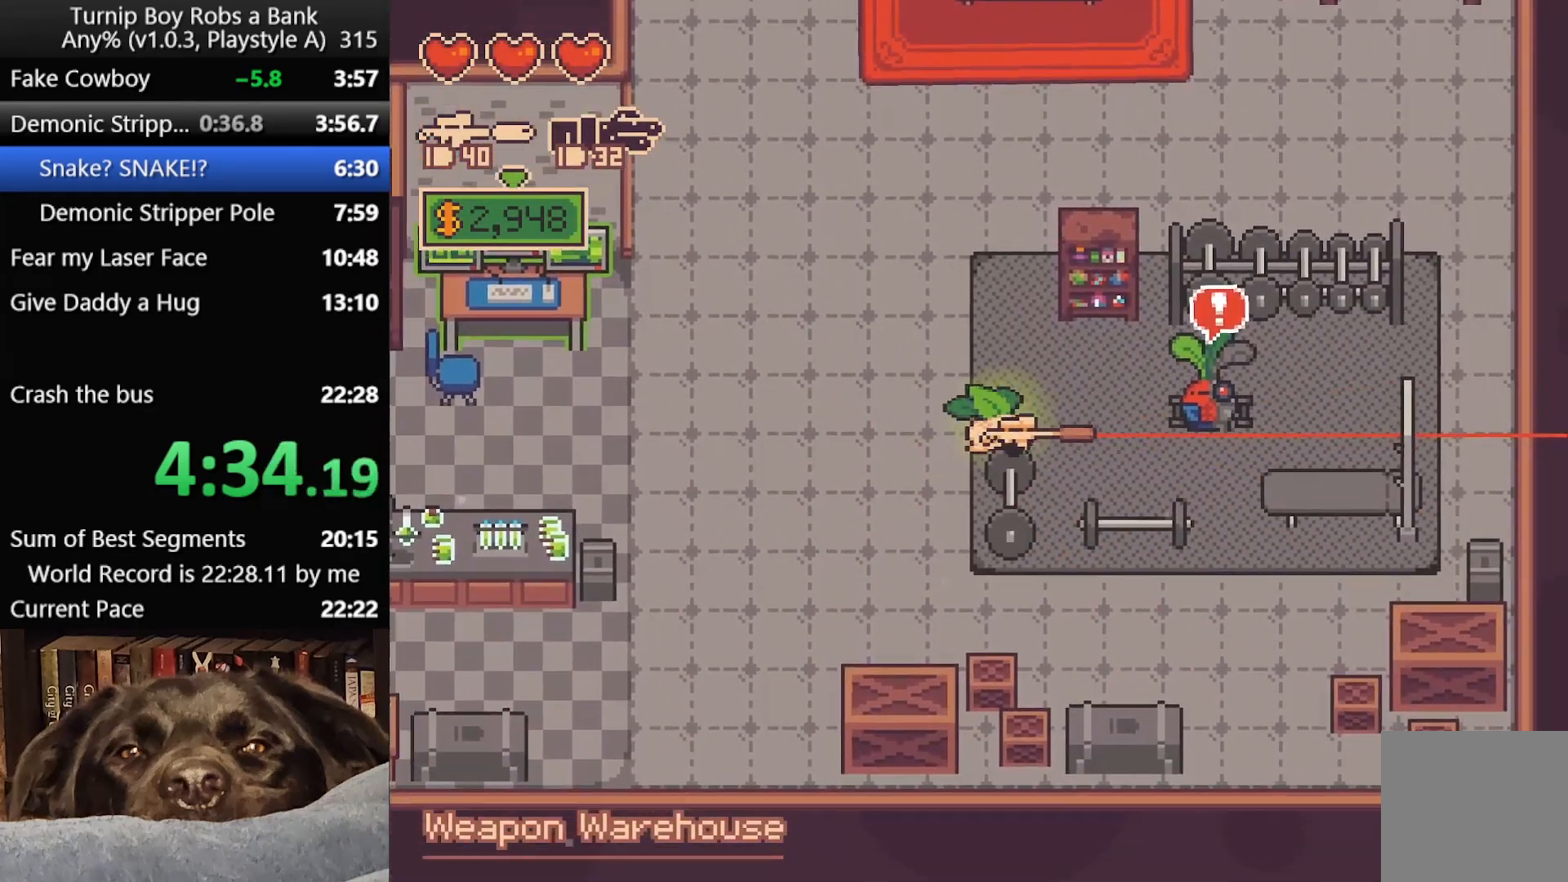
{"buttons": ["SELECT"], "left_stick": "center", "right_stick": "center", "button_events": [[367, "A", "down"], [417, "SELECT", "down"], [450, "A", "up"]]}
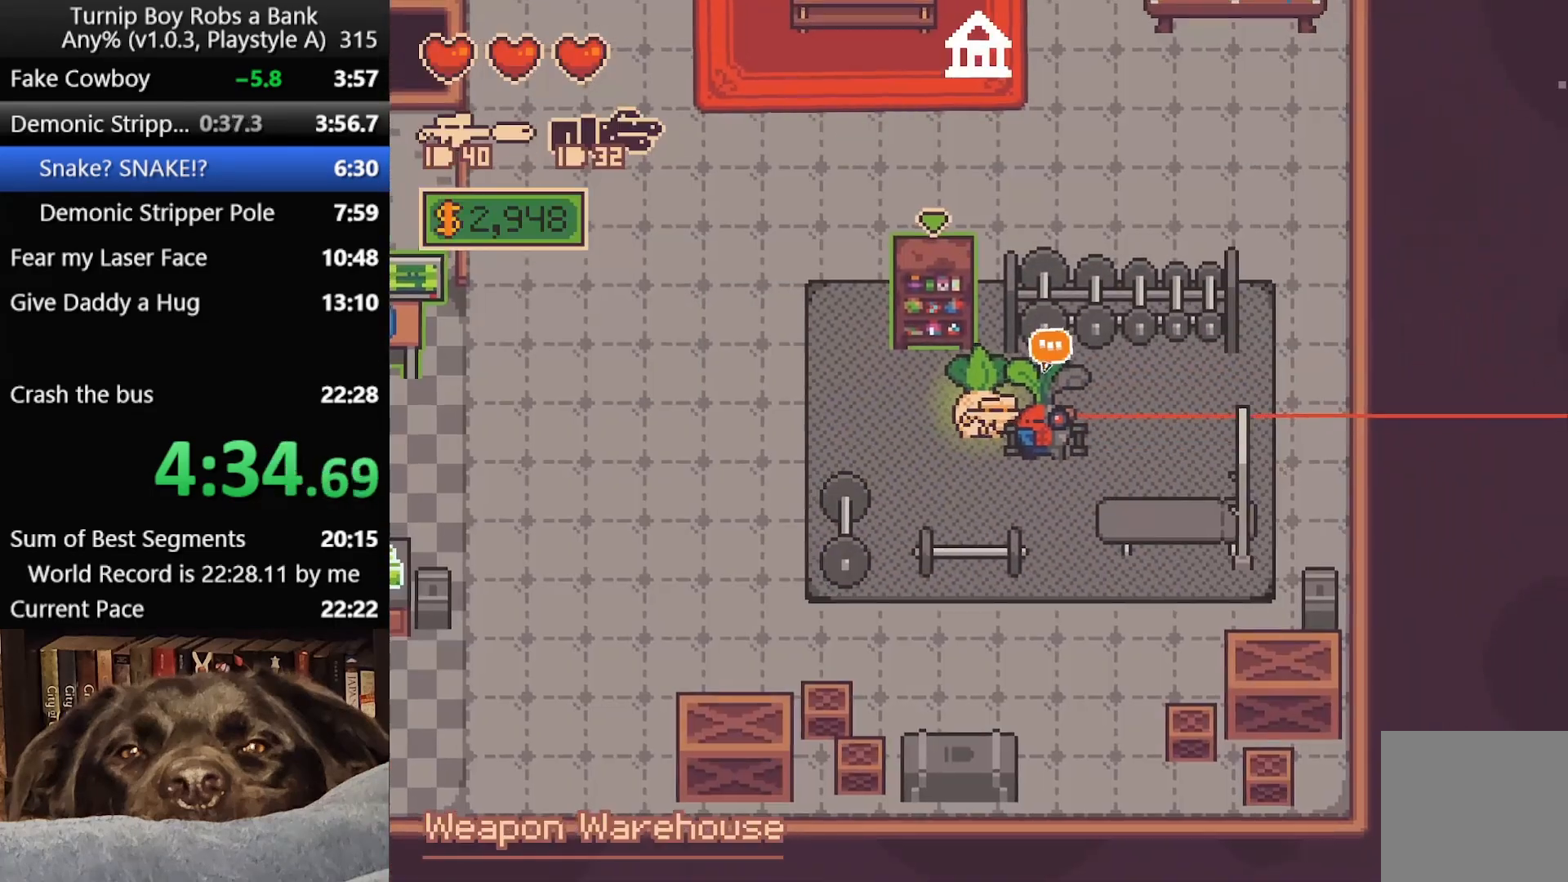
{"buttons": ["DPAD_RIGHT"], "left_stick": "center", "right_stick": "center", "button_events": [[17, "SELECT", "up"], [267, "A", "down"], [333, "A", "up"], [467, "DPAD_RIGHT", "down"]]}
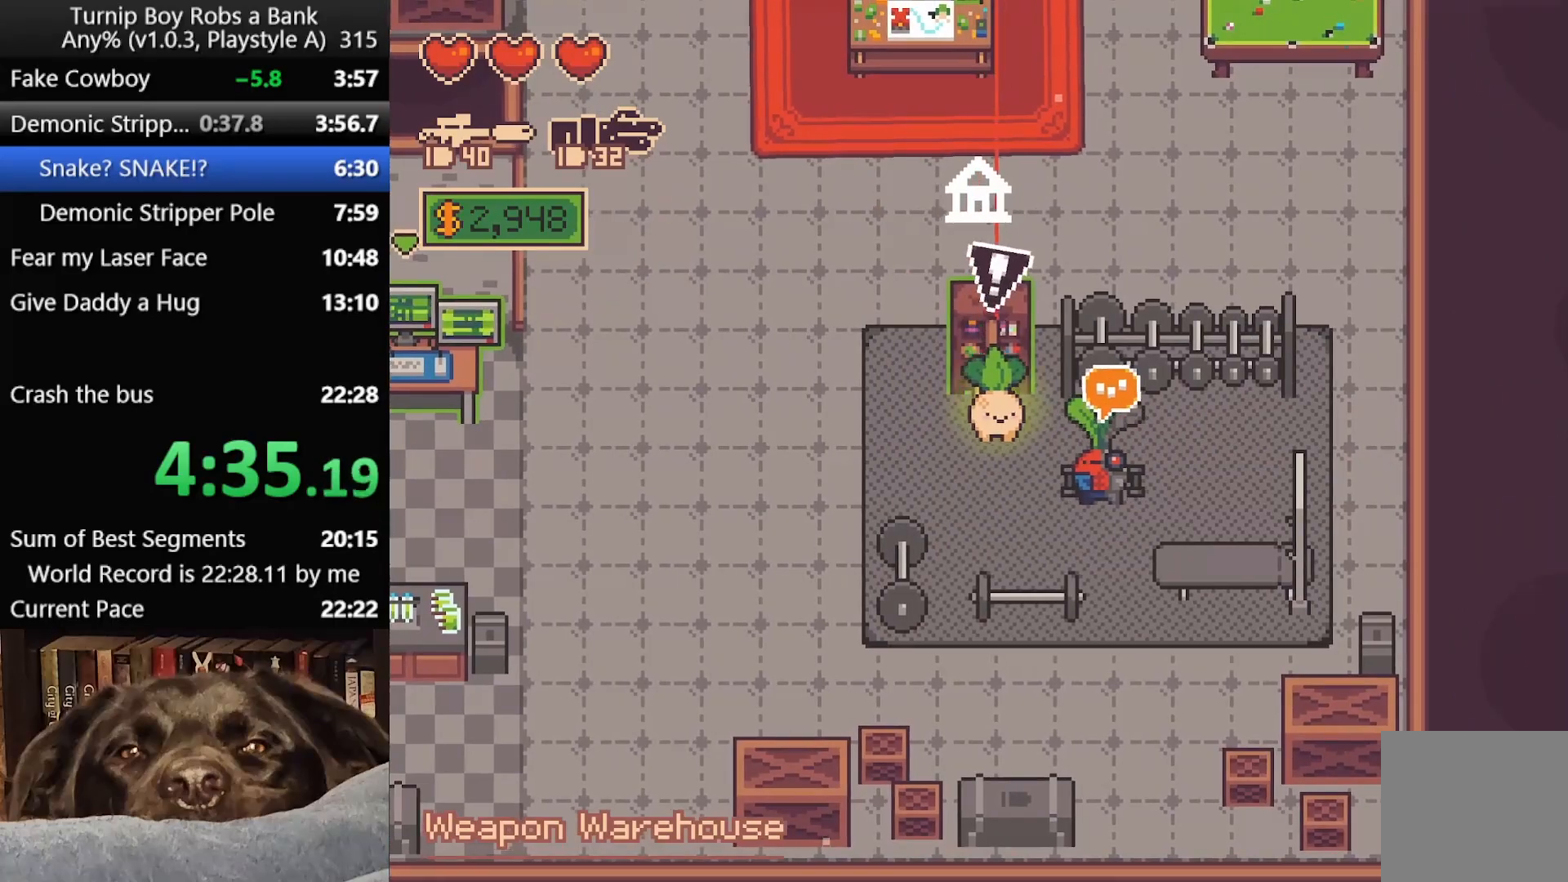
{"buttons": ["A"], "left_stick": "center", "right_stick": "center", "button_events": [[50, "DPAD_RIGHT", "up"], [500, "A", "down"]]}
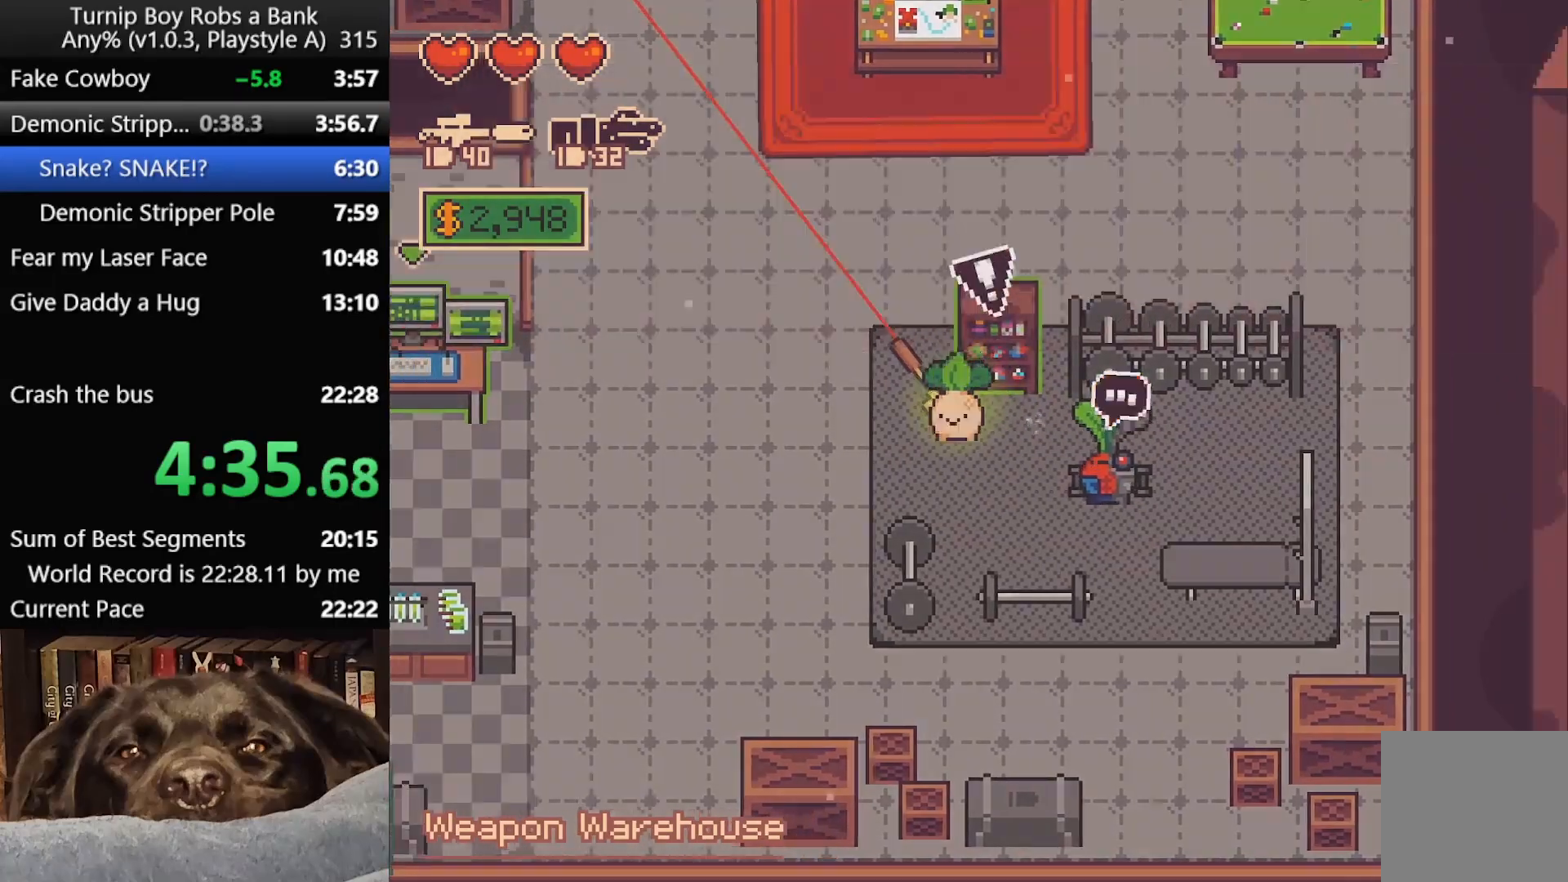
{"buttons": ["DPAD_RIGHT"], "left_stick": "center", "right_stick": "center", "button_events": [[50, "A", "up"], [250, "DPAD_RIGHT", "down"], [333, "DPAD_RIGHT", "up"], [417, "DPAD_RIGHT", "down"]]}
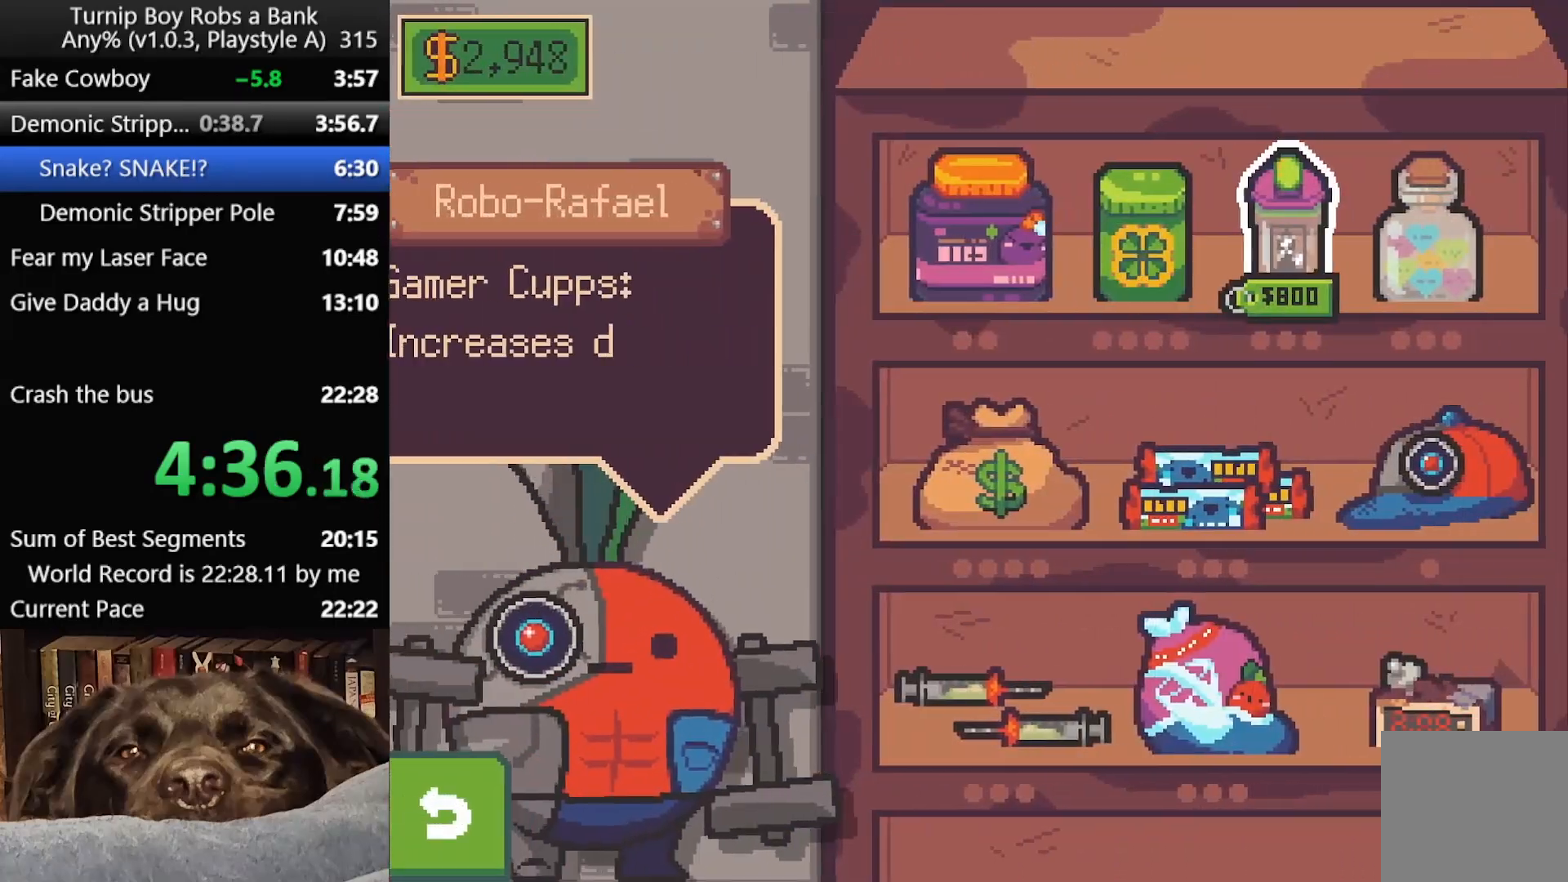
{"buttons": [], "left_stick": "center", "right_stick": "center", "button_events": [[17, "DPAD_RIGHT", "up"], [50, "A", "down"], [117, "A", "up"], [150, "DPAD_RIGHT", "down"], [250, "A", "down"], [250, "DPAD_RIGHT", "up"], [333, "A", "up"], [367, "B", "down"], [500, "B", "up"]]}
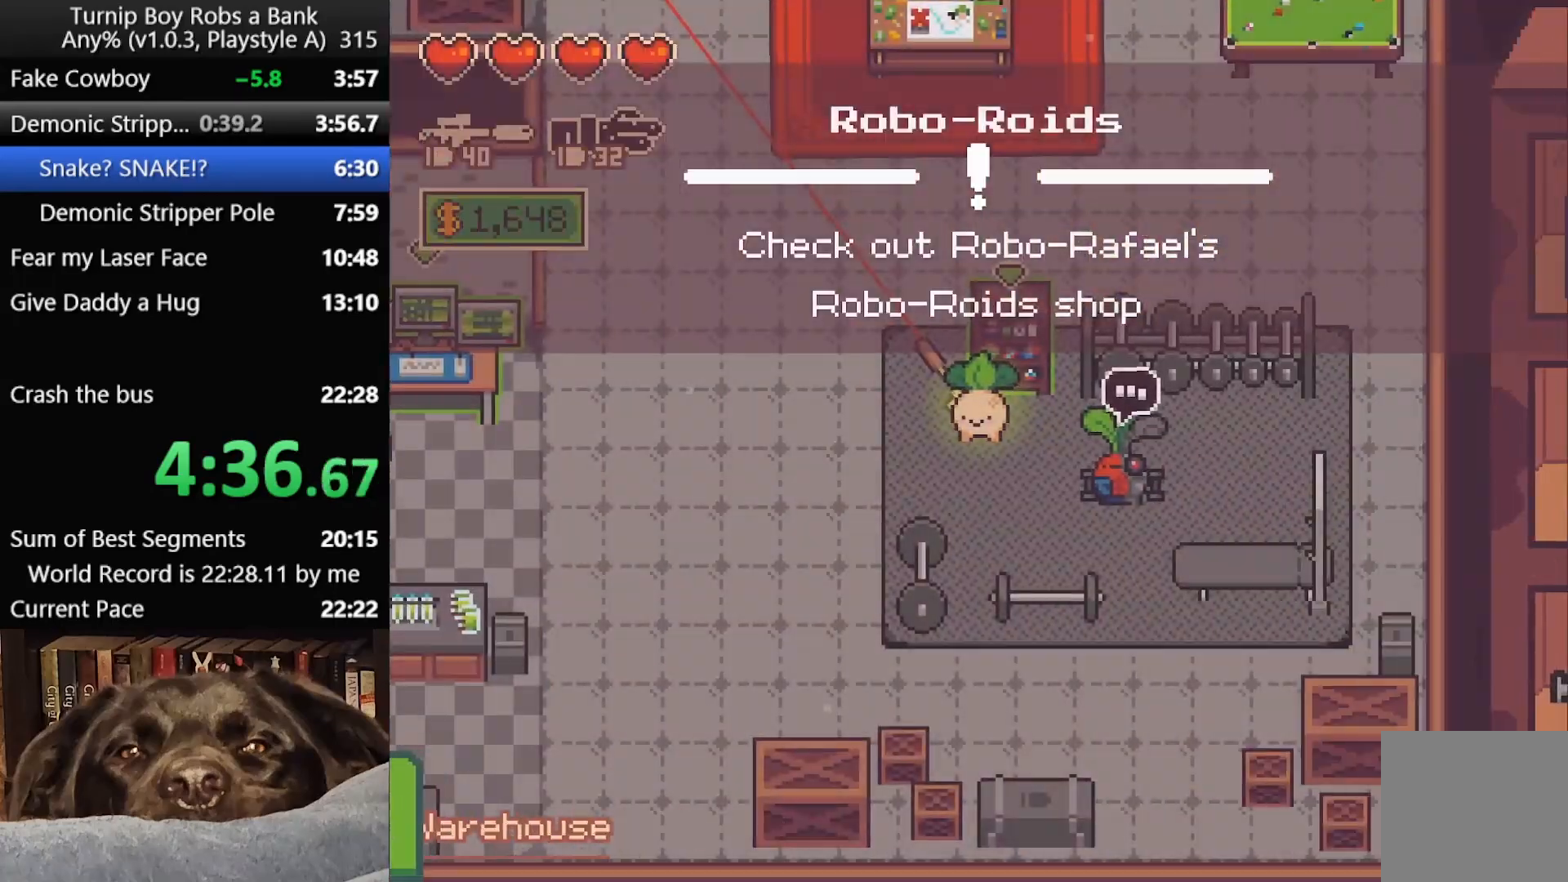
{"buttons": [], "left_stick": "up-left", "right_stick": "center", "button_events": [[217, "B", "down"], [267, "B", "up"], [367, "B", "down"], [433, "B", "up"]]}